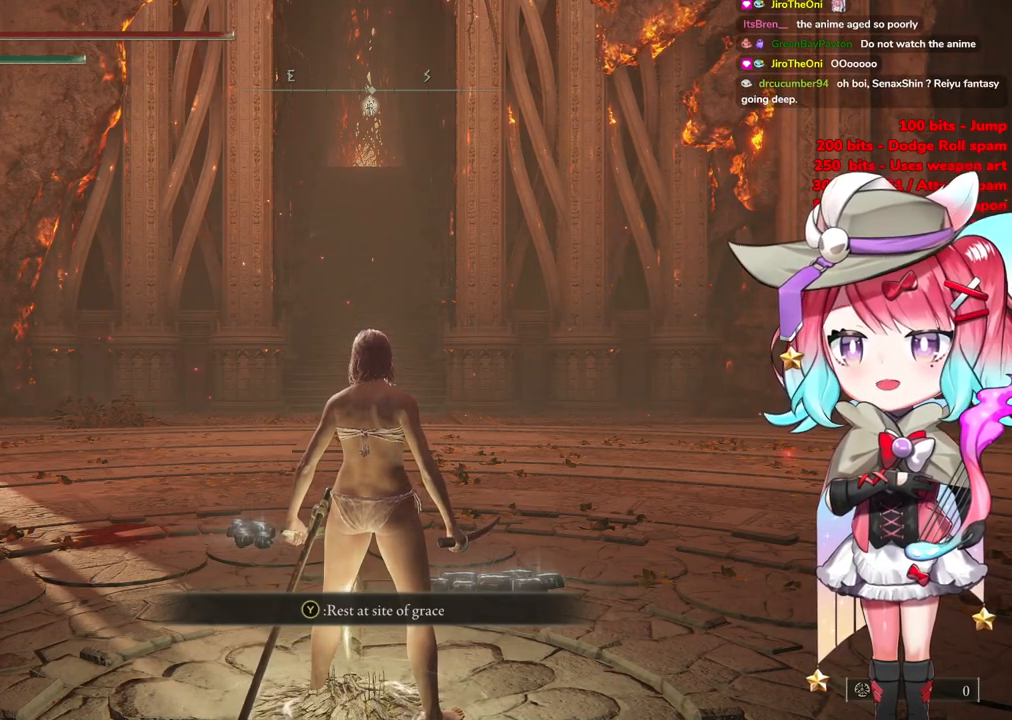
Gameplay with a controller (PlayStation layout); each line is a JSON object with the inputs held at the frame after it. "events" lists button and stick changes between this image and that frame as [ms after this image, input, new state], when the widget could be followed in between.
{"buttons": ["CIRCLE"], "left_stick": "up", "right_stick": "center", "events": [[83, "left_stick", "up"], [267, "CIRCLE", "down"]]}
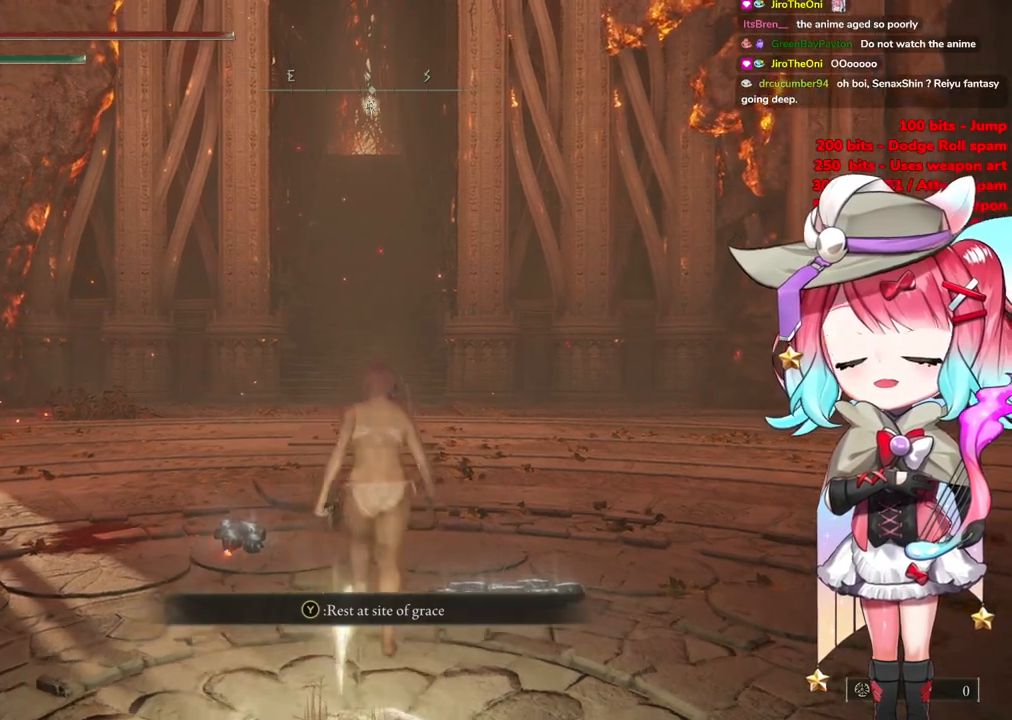
{"buttons": ["CIRCLE"], "left_stick": "up-right", "right_stick": "center", "events": [[117, "left_stick", "up-left"], [367, "left_stick", "up-right"]]}
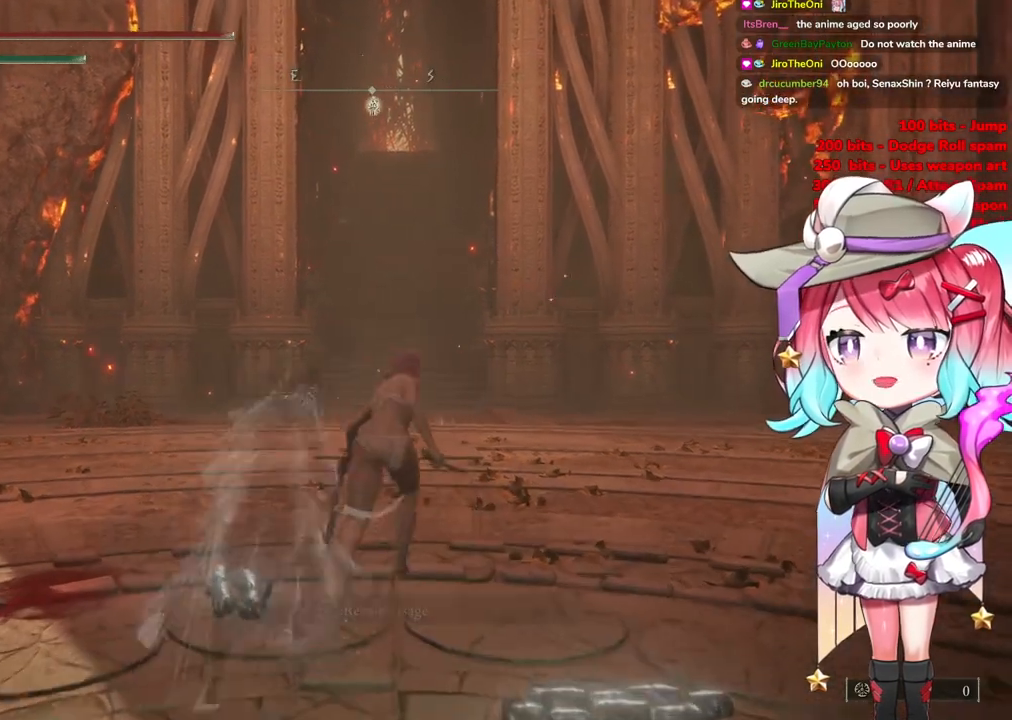
{"buttons": ["CIRCLE"], "left_stick": "up", "right_stick": "center", "events": [[300, "left_stick", "up"]]}
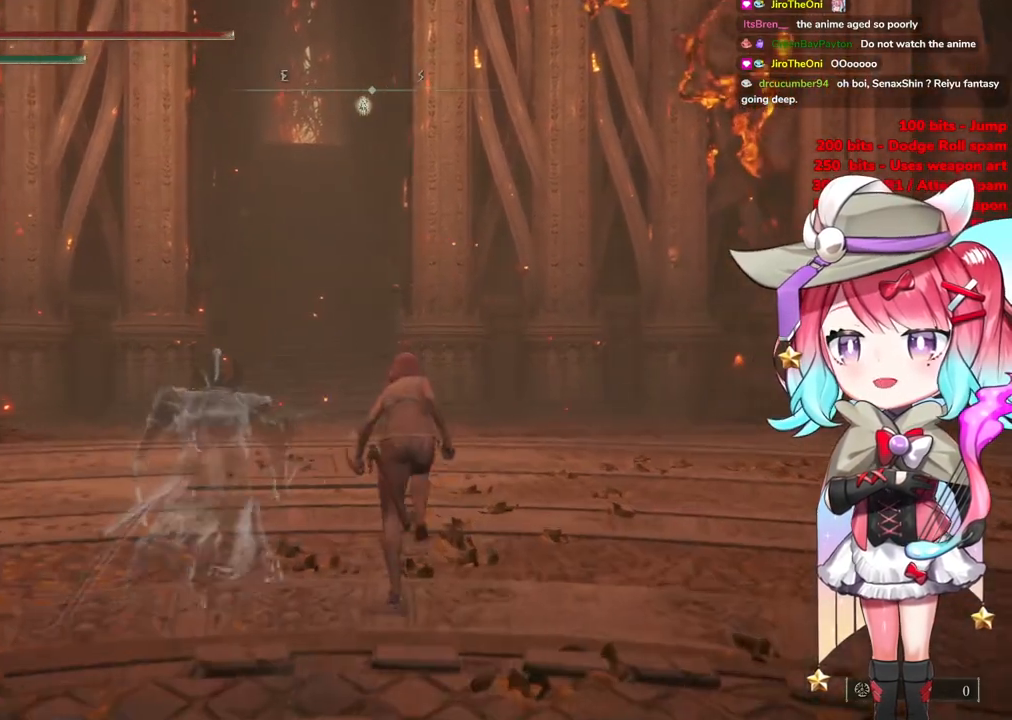
{"buttons": ["CIRCLE"], "left_stick": "up", "right_stick": "center", "events": []}
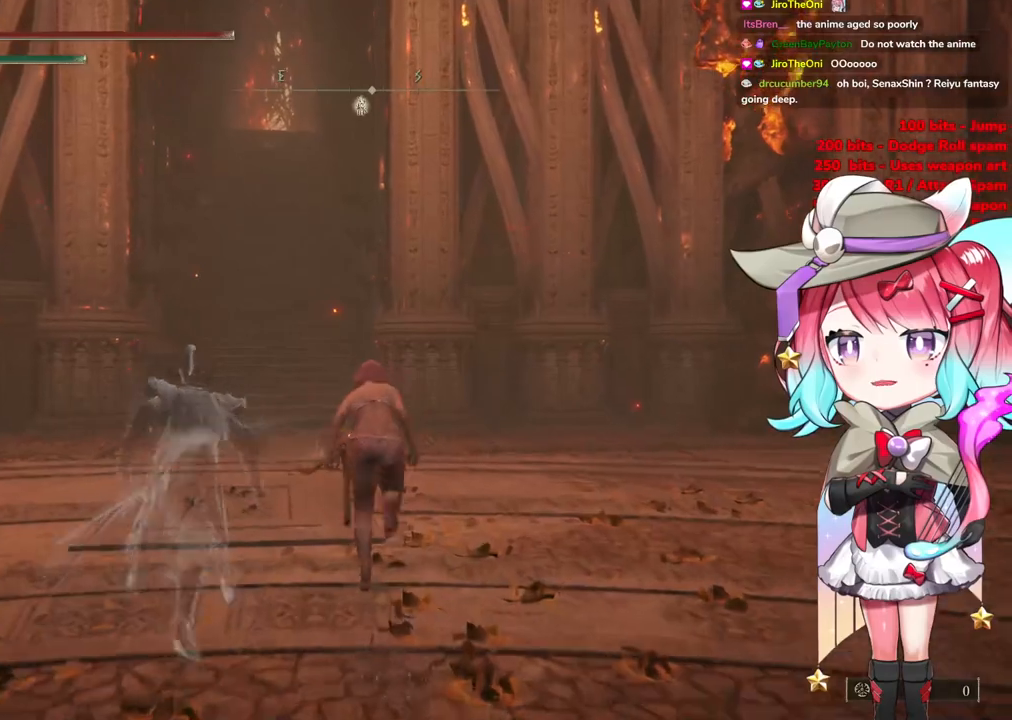
{"buttons": ["CIRCLE"], "left_stick": "up", "right_stick": "center", "events": []}
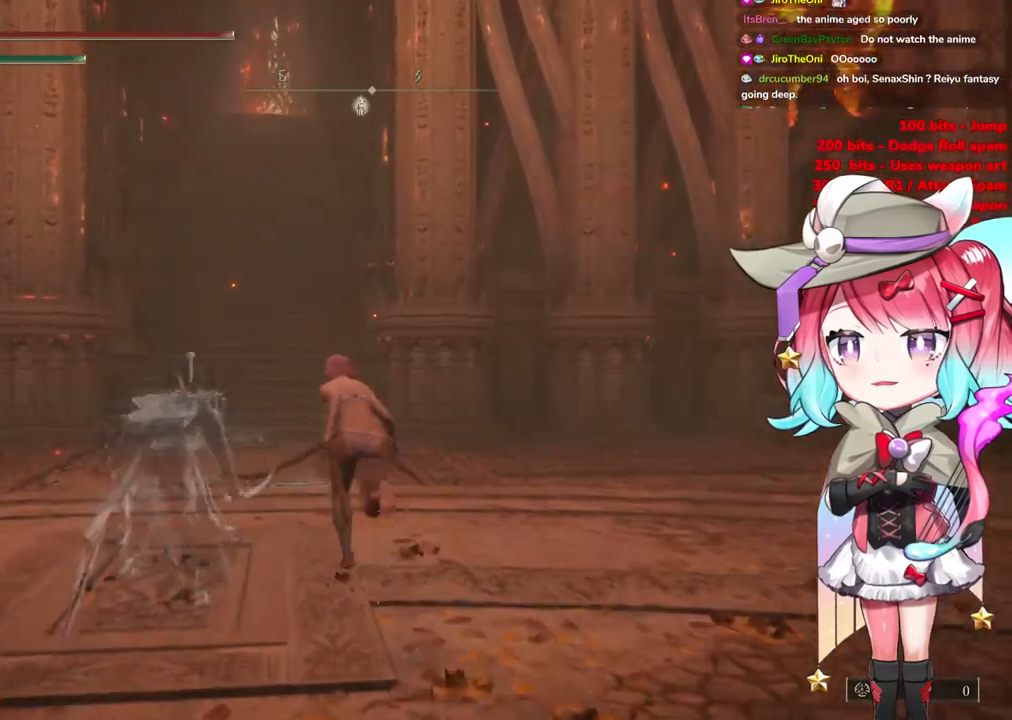
{"buttons": ["CIRCLE"], "left_stick": "up", "right_stick": "center", "events": []}
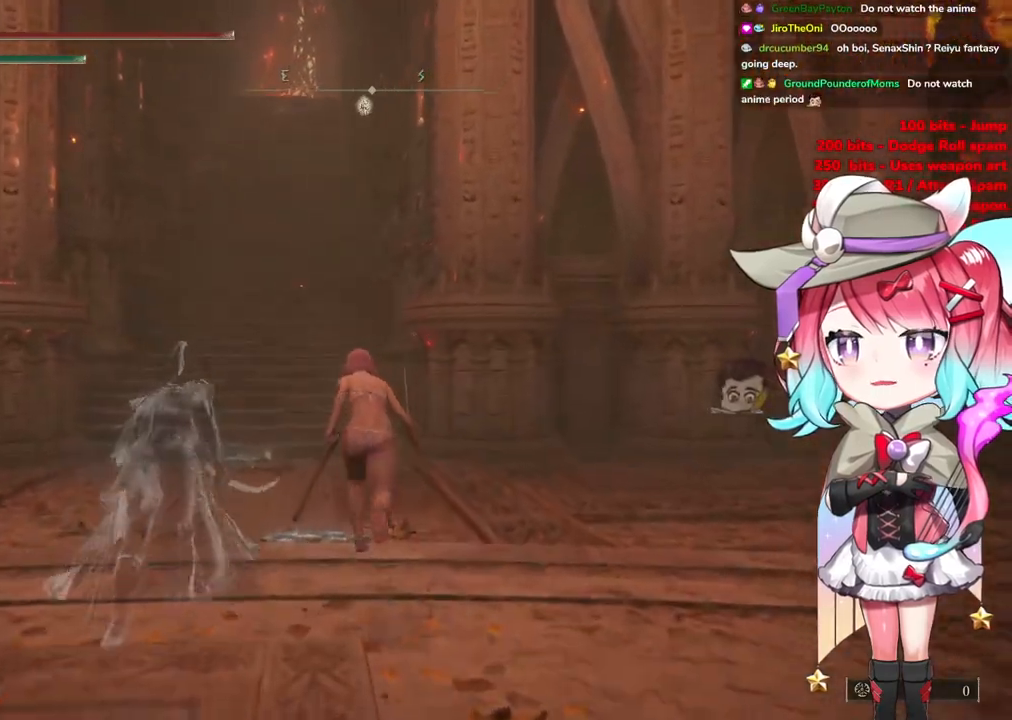
{"buttons": ["CIRCLE"], "left_stick": "up", "right_stick": "center", "events": []}
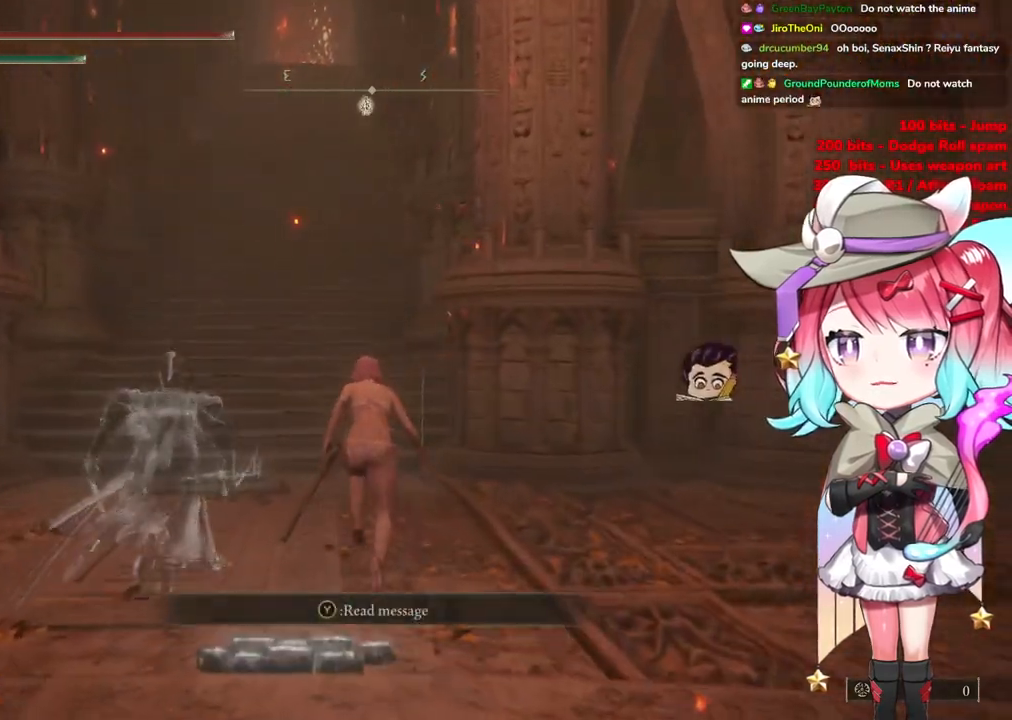
{"buttons": ["CIRCLE"], "left_stick": "up", "right_stick": "center", "events": []}
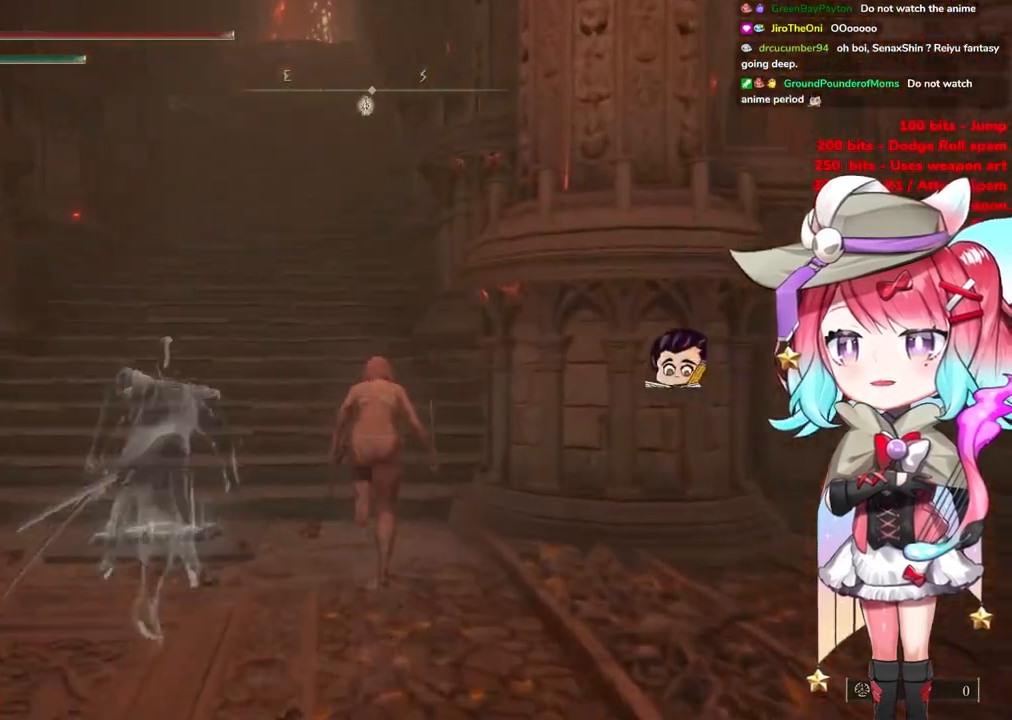
{"buttons": ["CIRCLE"], "left_stick": "up", "right_stick": "center", "events": []}
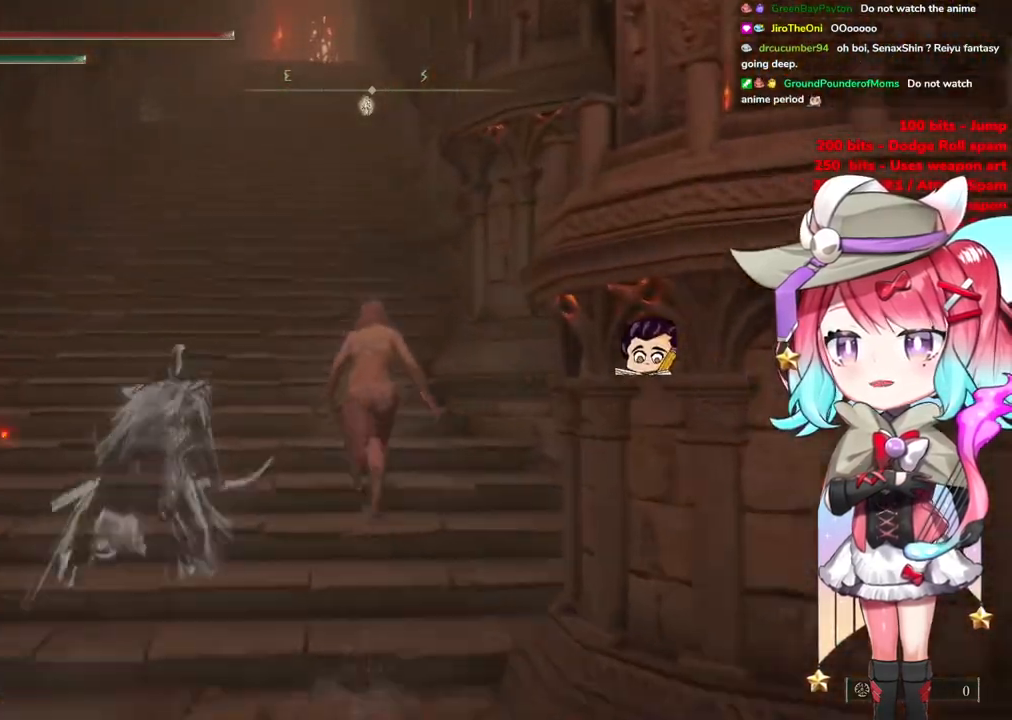
{"buttons": ["CIRCLE"], "left_stick": "up", "right_stick": "center", "events": []}
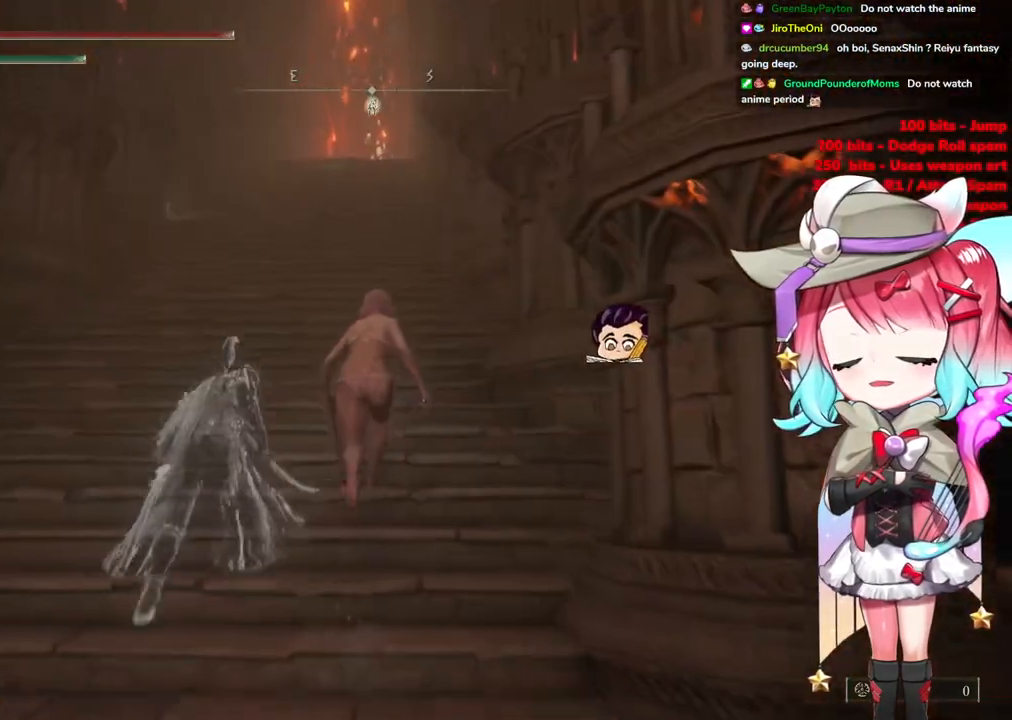
{"buttons": ["CIRCLE"], "left_stick": "up", "right_stick": "center", "events": []}
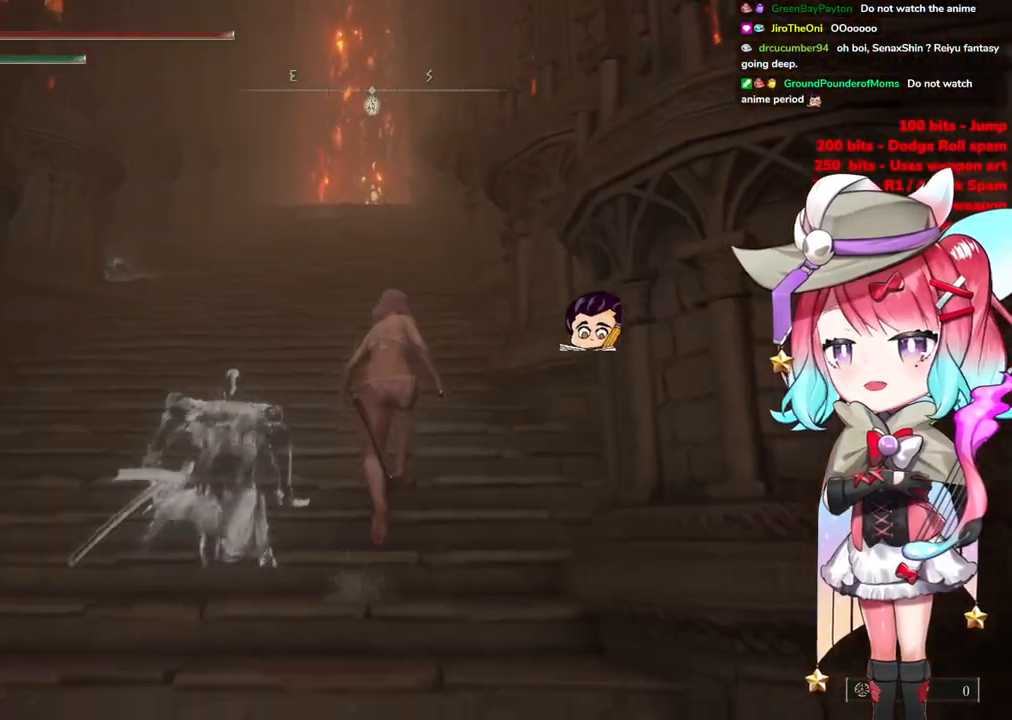
{"buttons": ["CIRCLE"], "left_stick": "up", "right_stick": "center", "events": []}
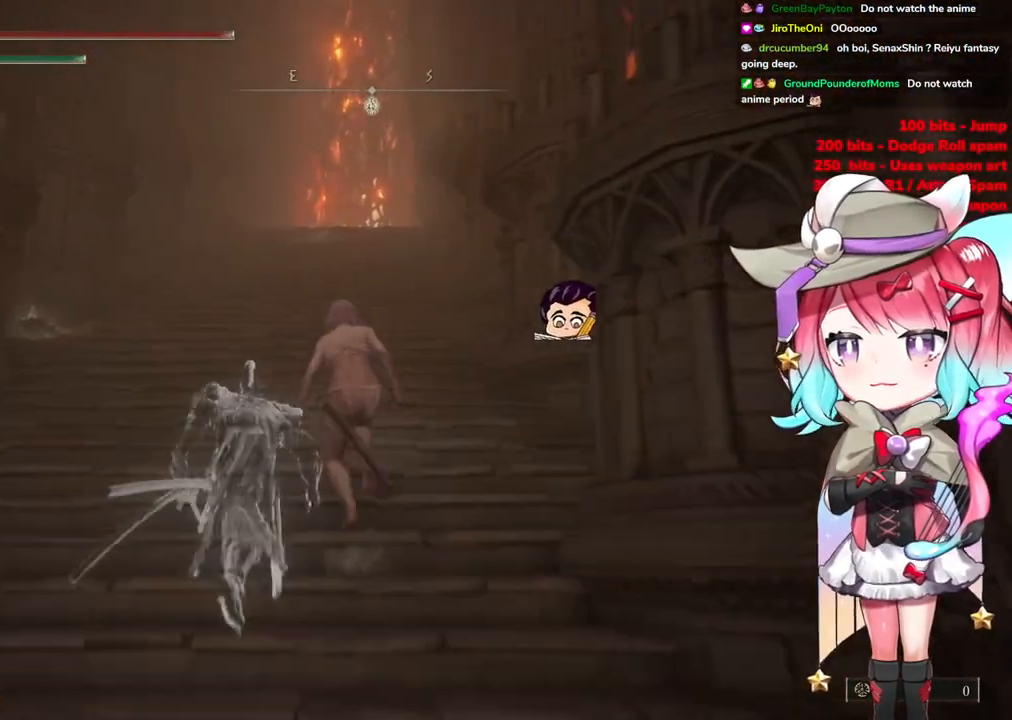
{"buttons": ["CIRCLE"], "left_stick": "up", "right_stick": "center", "events": []}
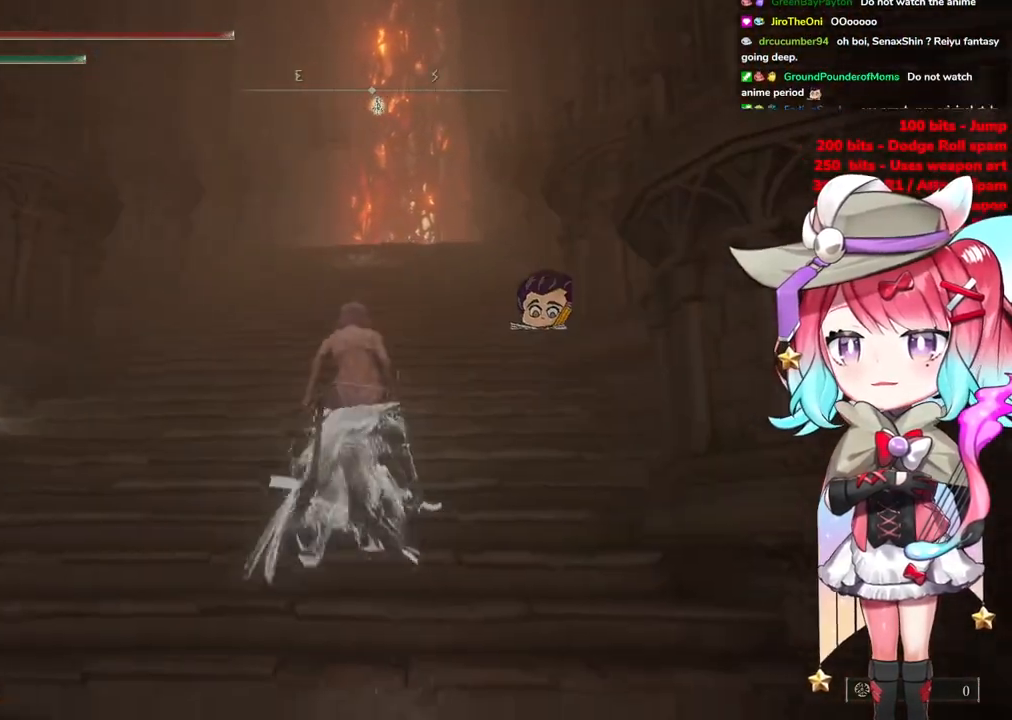
{"buttons": ["CIRCLE"], "left_stick": "up", "right_stick": "center", "events": []}
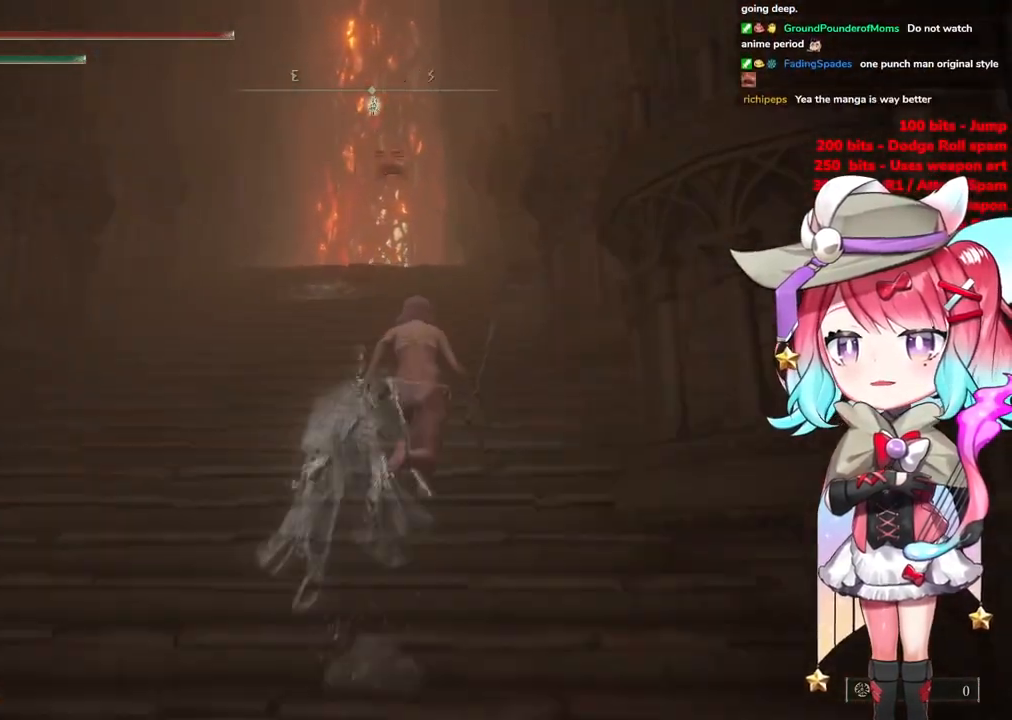
{"buttons": ["CIRCLE"], "left_stick": "up", "right_stick": "center", "events": []}
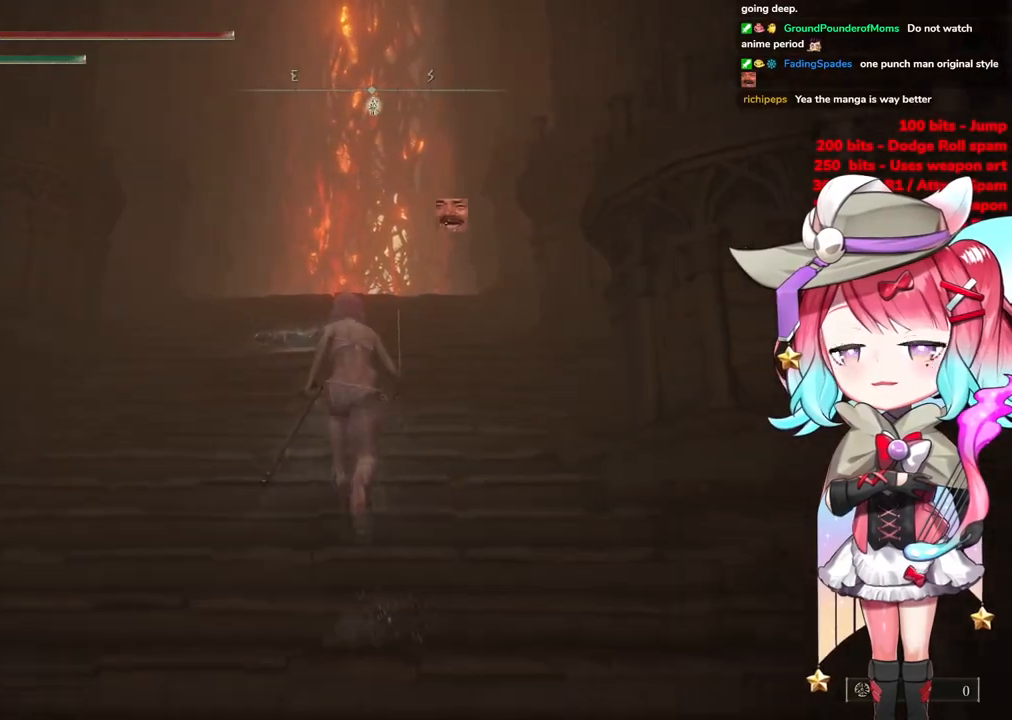
{"buttons": ["CIRCLE"], "left_stick": "up", "right_stick": "center", "events": []}
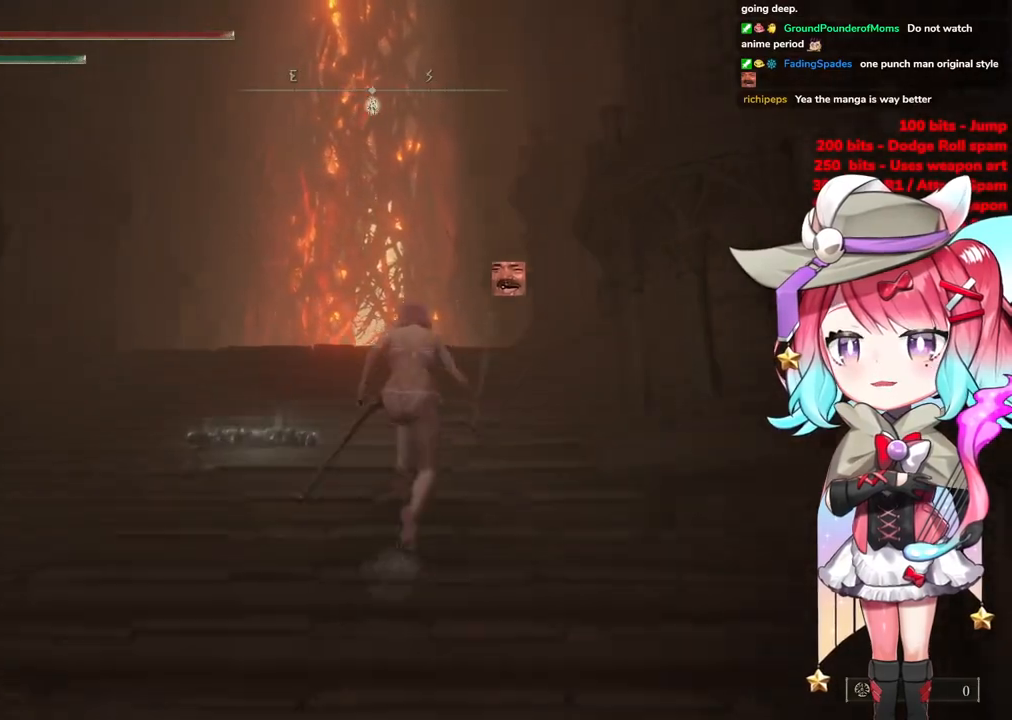
{"buttons": ["CIRCLE"], "left_stick": "up", "right_stick": "center", "events": []}
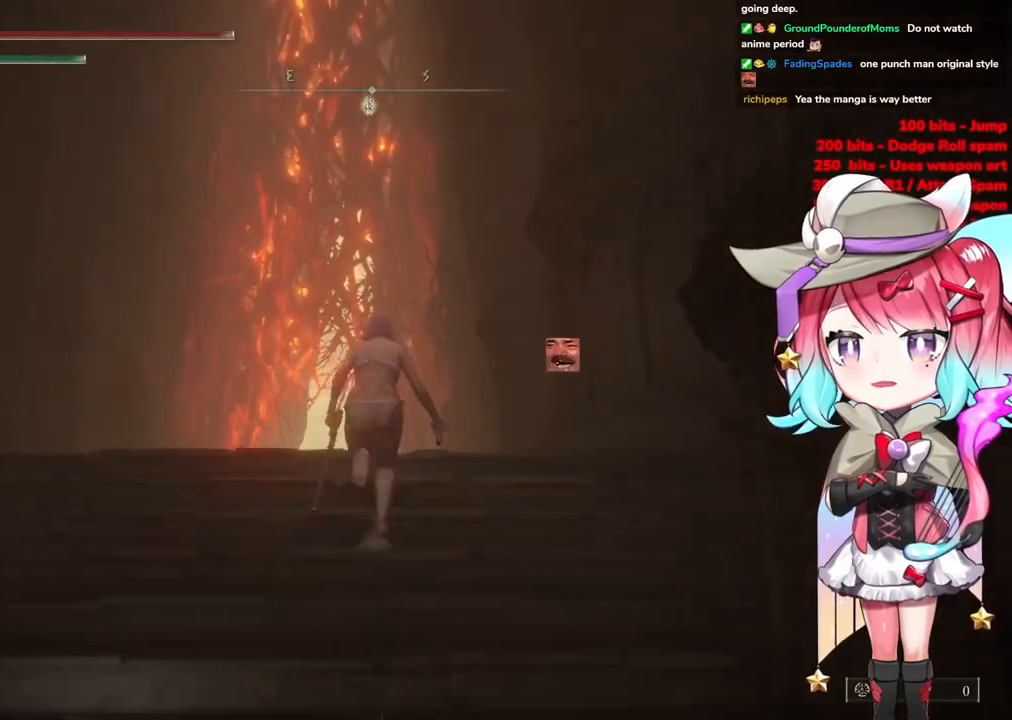
{"buttons": ["CIRCLE"], "left_stick": "up", "right_stick": "center", "events": []}
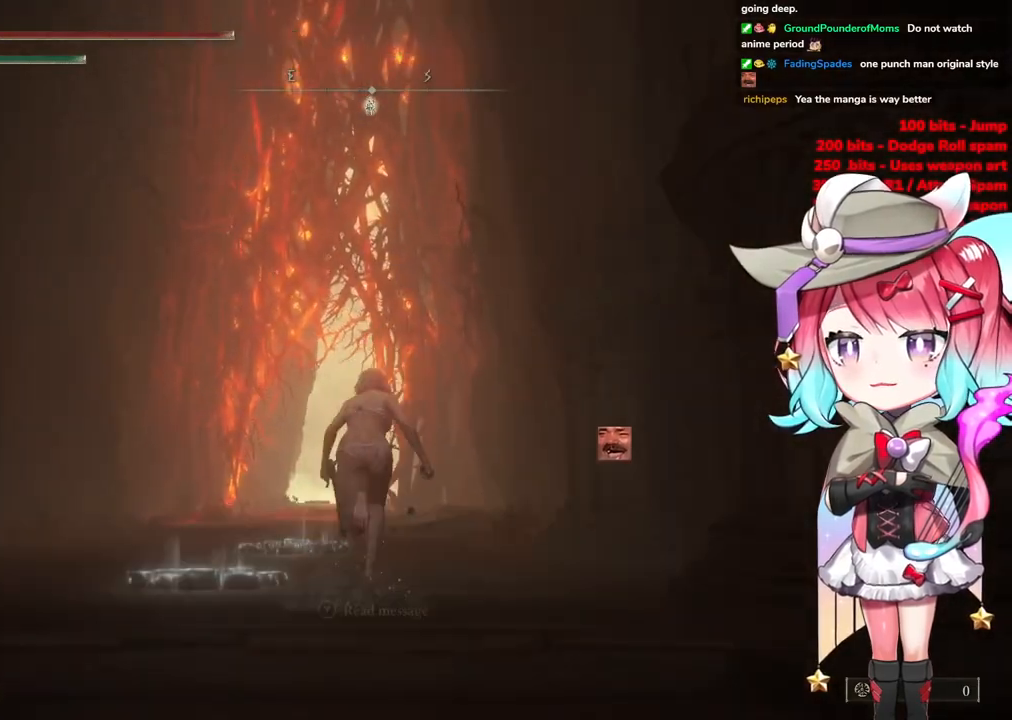
{"buttons": ["CIRCLE"], "left_stick": "up", "right_stick": "center", "events": []}
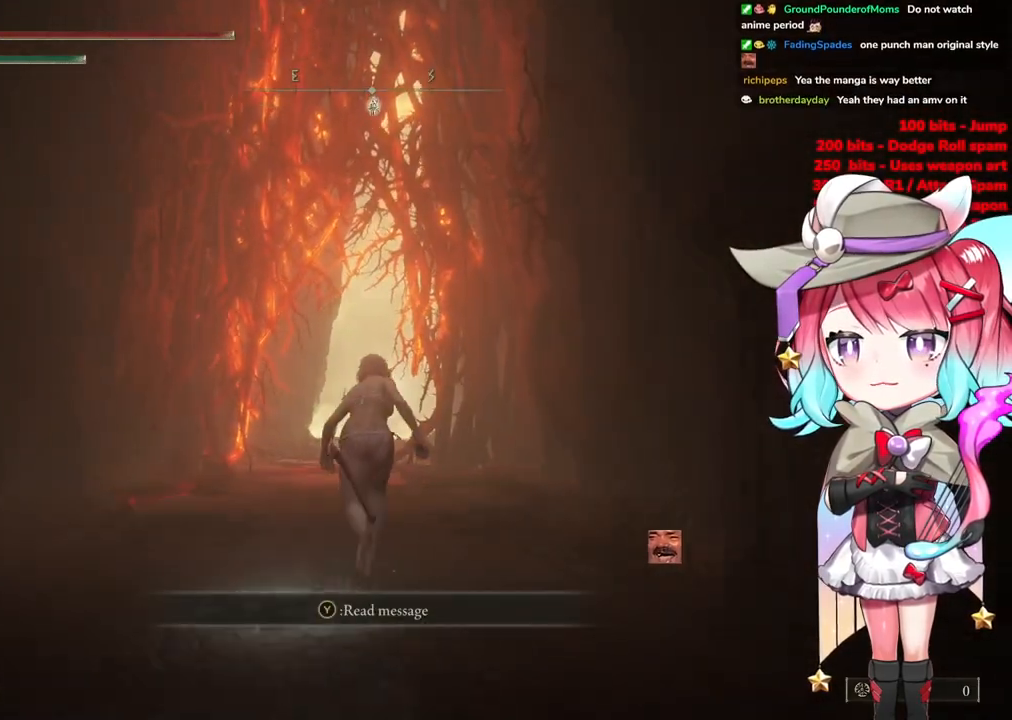
{"buttons": ["CIRCLE"], "left_stick": "up", "right_stick": "center", "events": []}
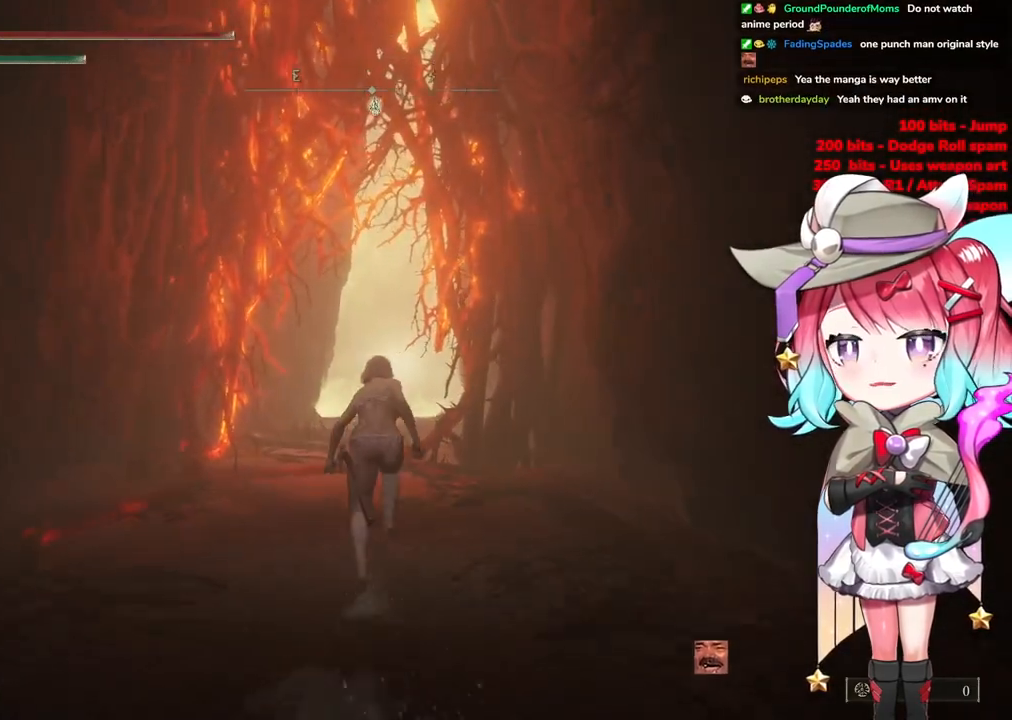
{"buttons": ["CIRCLE"], "left_stick": "up", "right_stick": "center", "events": []}
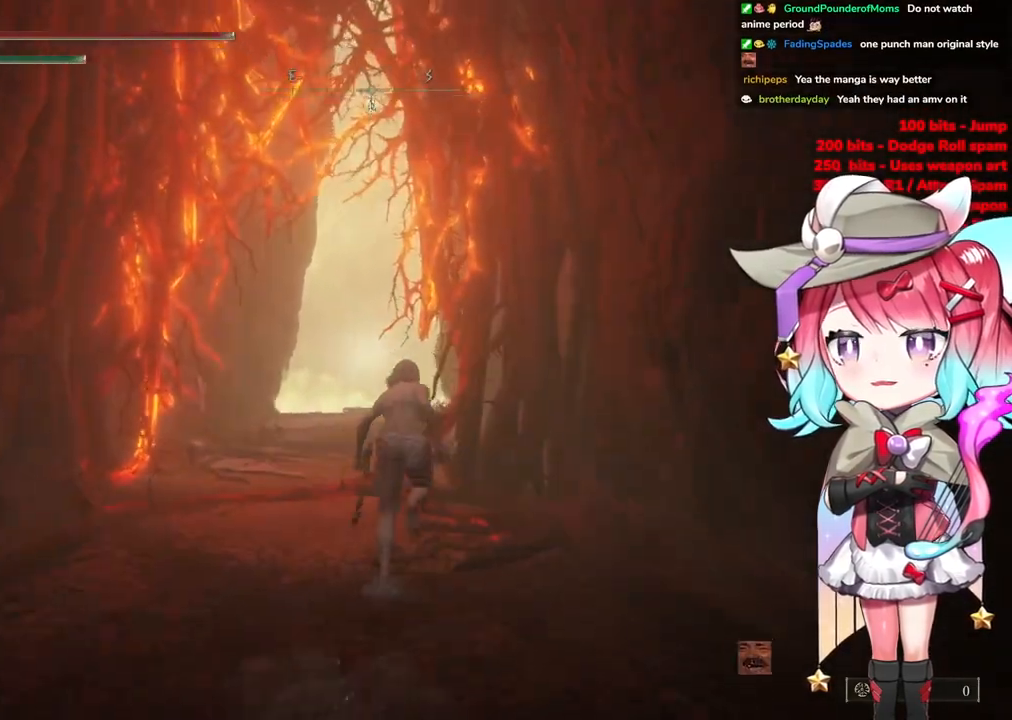
{"buttons": ["CIRCLE"], "left_stick": "up", "right_stick": "center", "events": []}
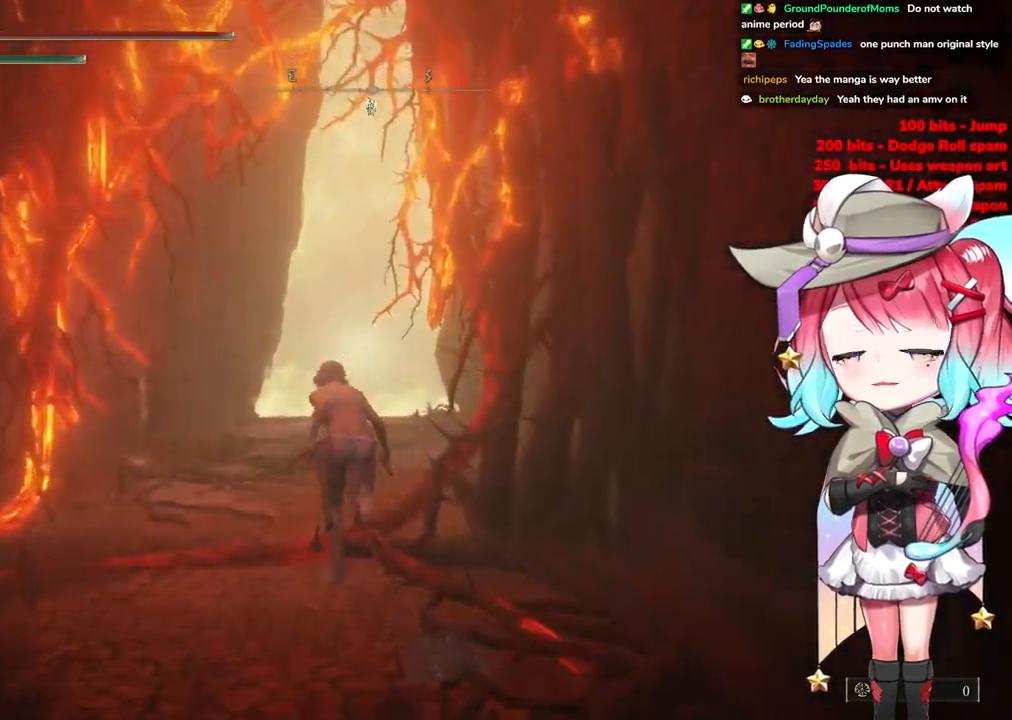
{"buttons": ["CIRCLE"], "left_stick": "up", "right_stick": "center", "events": []}
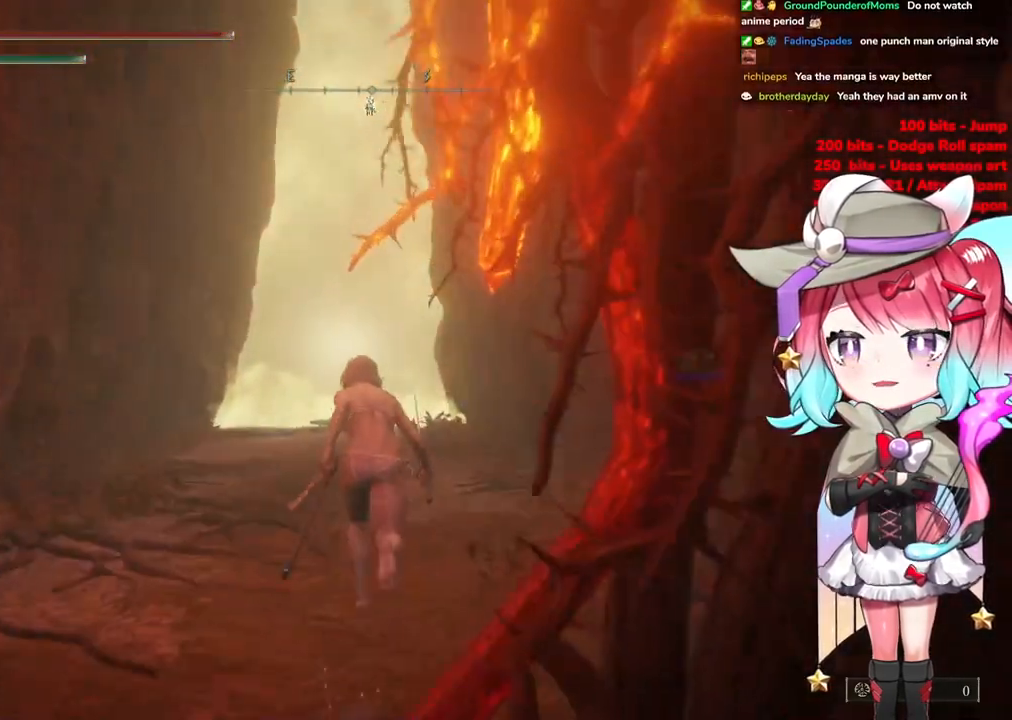
{"buttons": ["CIRCLE"], "left_stick": "up", "right_stick": "center", "events": []}
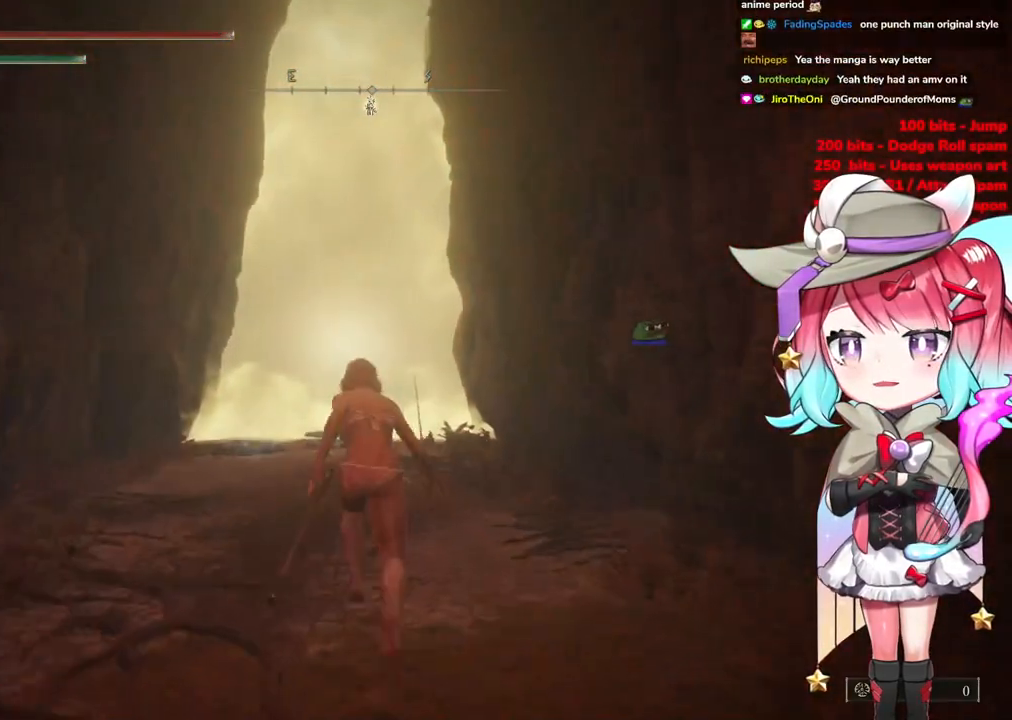
{"buttons": ["CIRCLE"], "left_stick": "up", "right_stick": "center", "events": []}
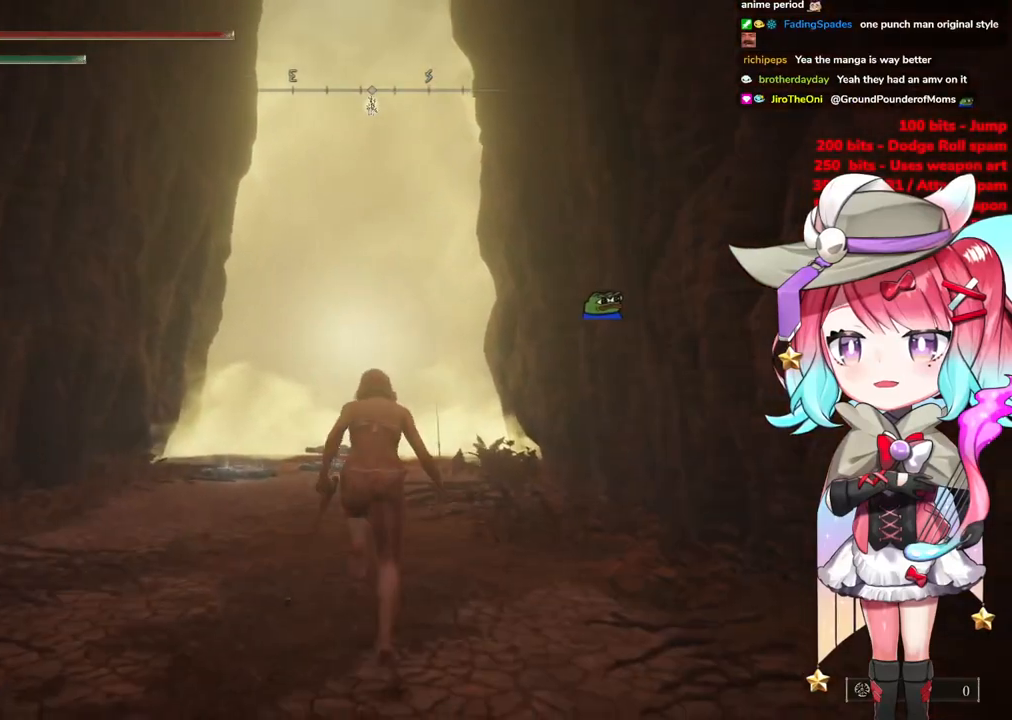
{"buttons": ["CIRCLE"], "left_stick": "up", "right_stick": "center", "events": []}
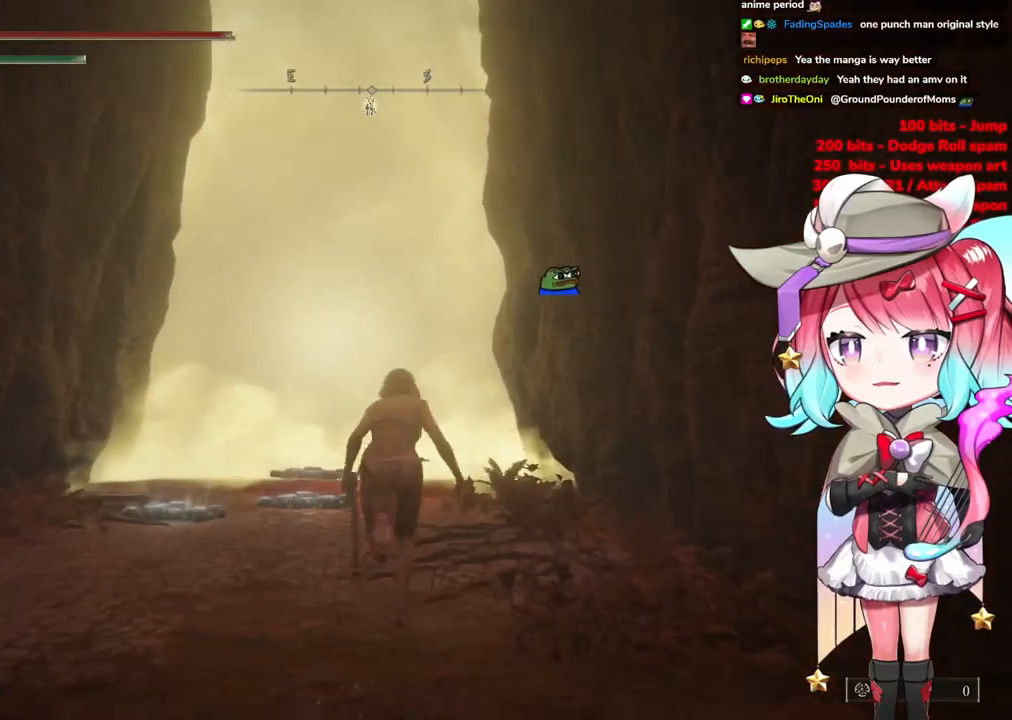
{"buttons": ["CIRCLE"], "left_stick": "up", "right_stick": "center", "events": [[200, "CROSS", "down"], [367, "CROSS", "up"]]}
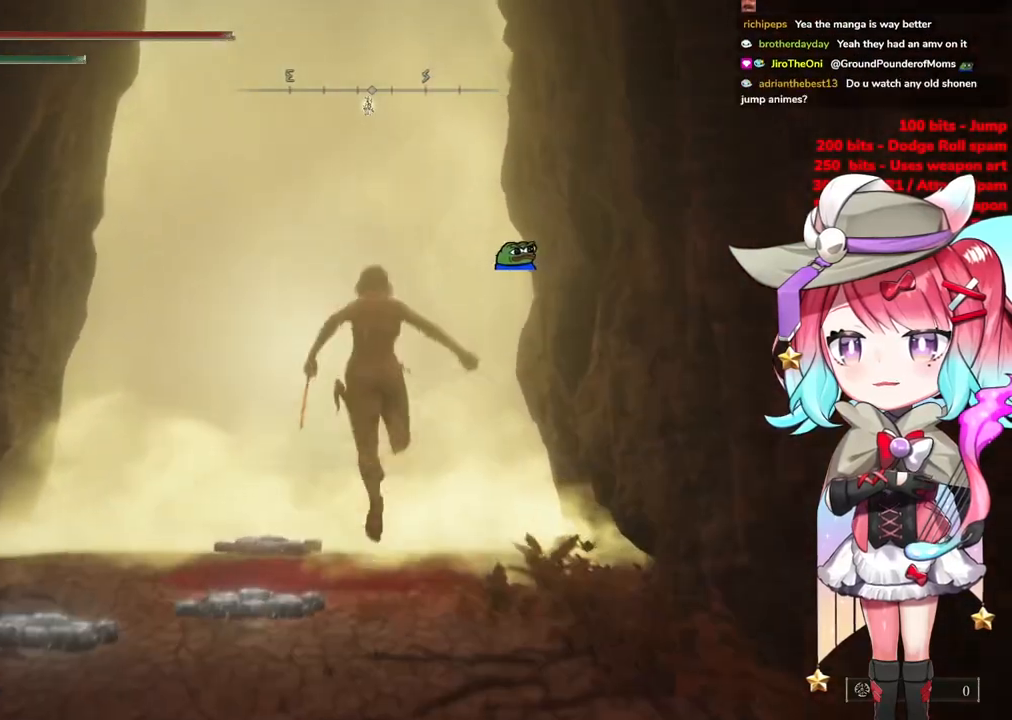
{"buttons": ["TRIANGLE"], "left_stick": "up", "right_stick": "center", "events": [[83, "left_stick", "up-right"], [116, "CIRCLE", "up"], [467, "TRIANGLE", "down"], [500, "left_stick", "up"]]}